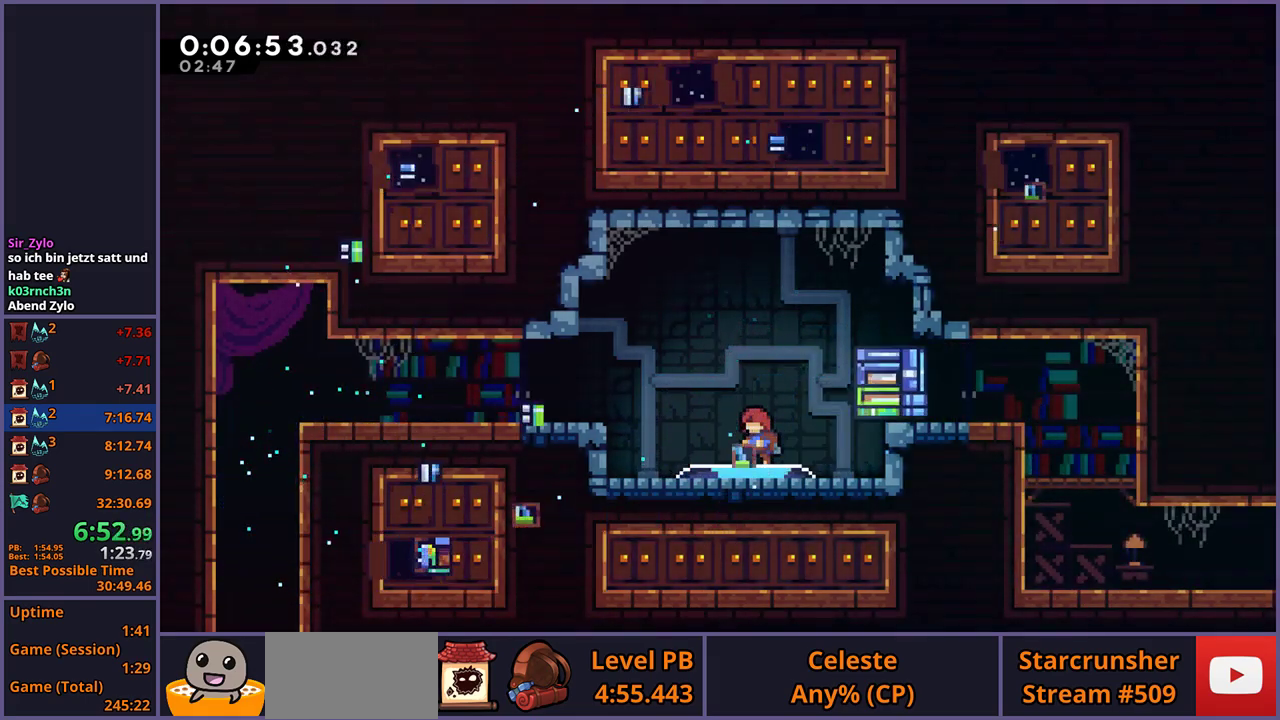
Gameplay with a controller (PlayStation layout); each line is a JSON object with the inputs held at the frame after it. "events" lists button and stick changes between this image and that frame as [ms after this image, input, new state], when the widget could be followed in between.
{"buttons": ["R1"], "left_stick": "left", "right_stick": "center", "events": [[467, "left_stick", "left"], [500, "R1", "down"]]}
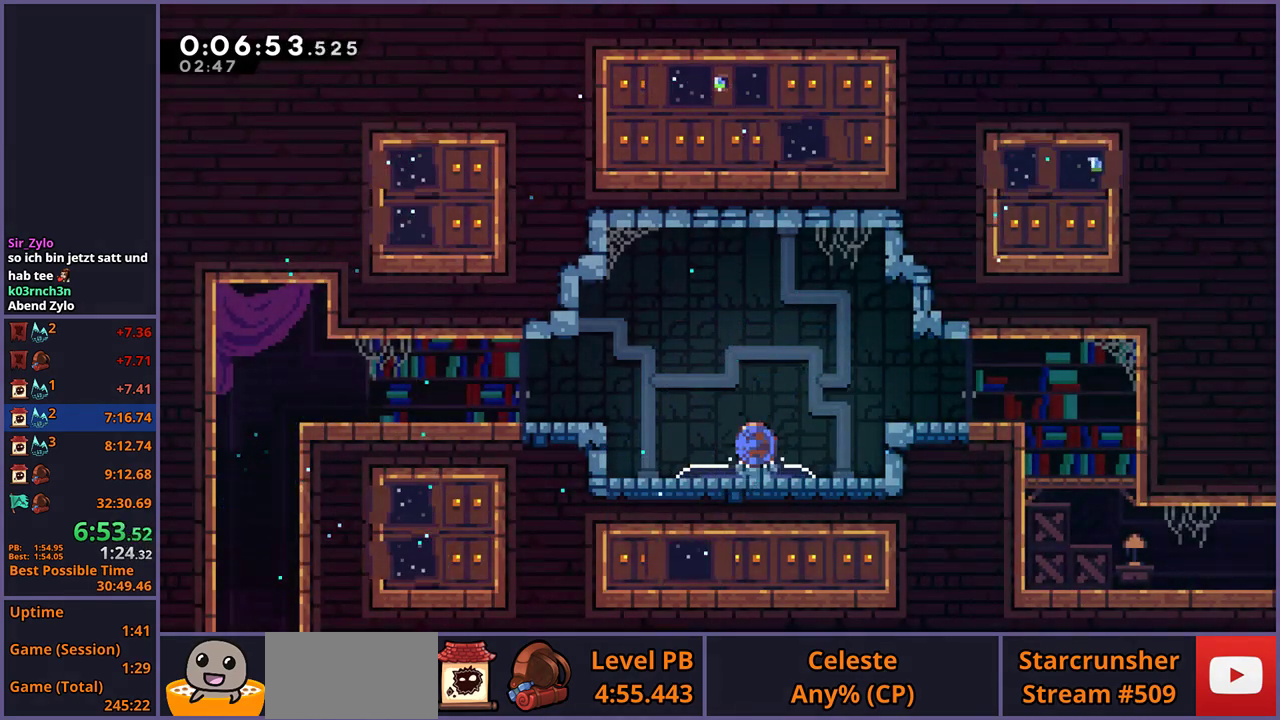
{"buttons": [], "left_stick": "down-left", "right_stick": "center", "events": [[33, "CROSS", "down"], [133, "CROSS", "up"], [133, "R1", "up"], [350, "R1", "down"], [383, "CROSS", "down"], [483, "CROSS", "up"], [483, "R1", "up"], [483, "left_stick", "down-left"]]}
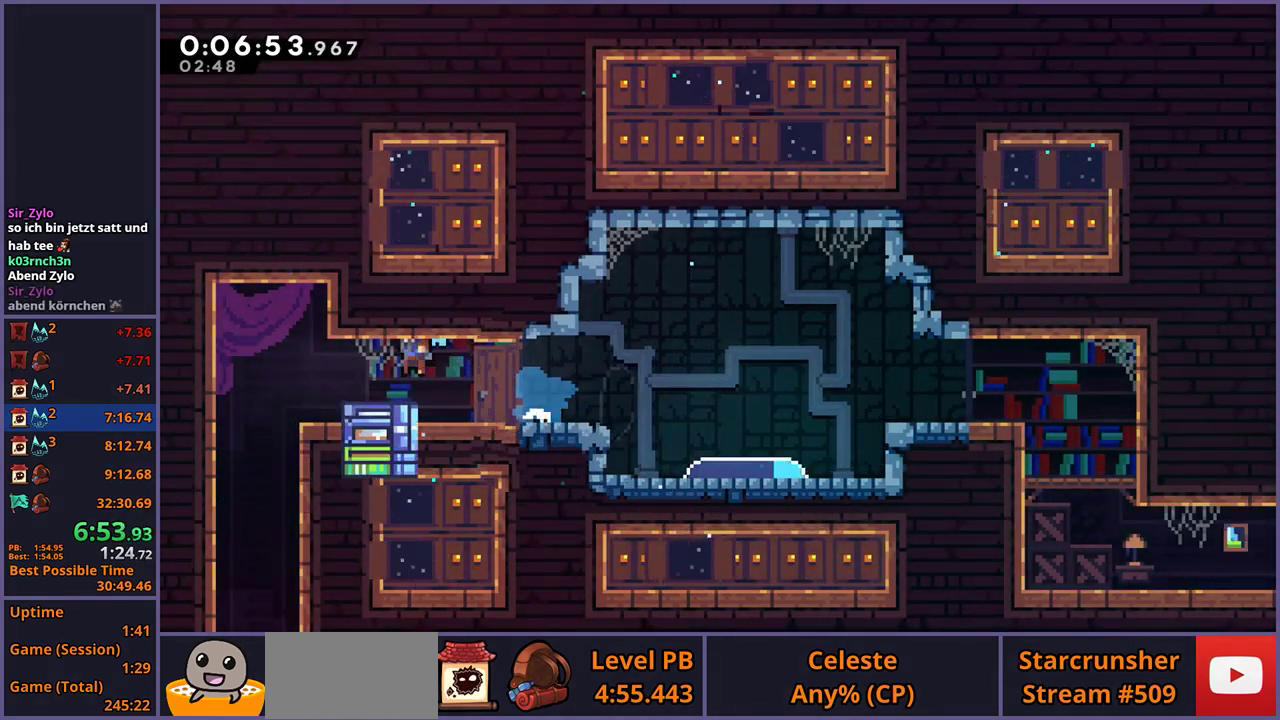
{"buttons": [], "left_stick": "down", "right_stick": "center", "events": [[100, "left_stick", "down"], [200, "left_stick", "down-right"], [450, "left_stick", "down"]]}
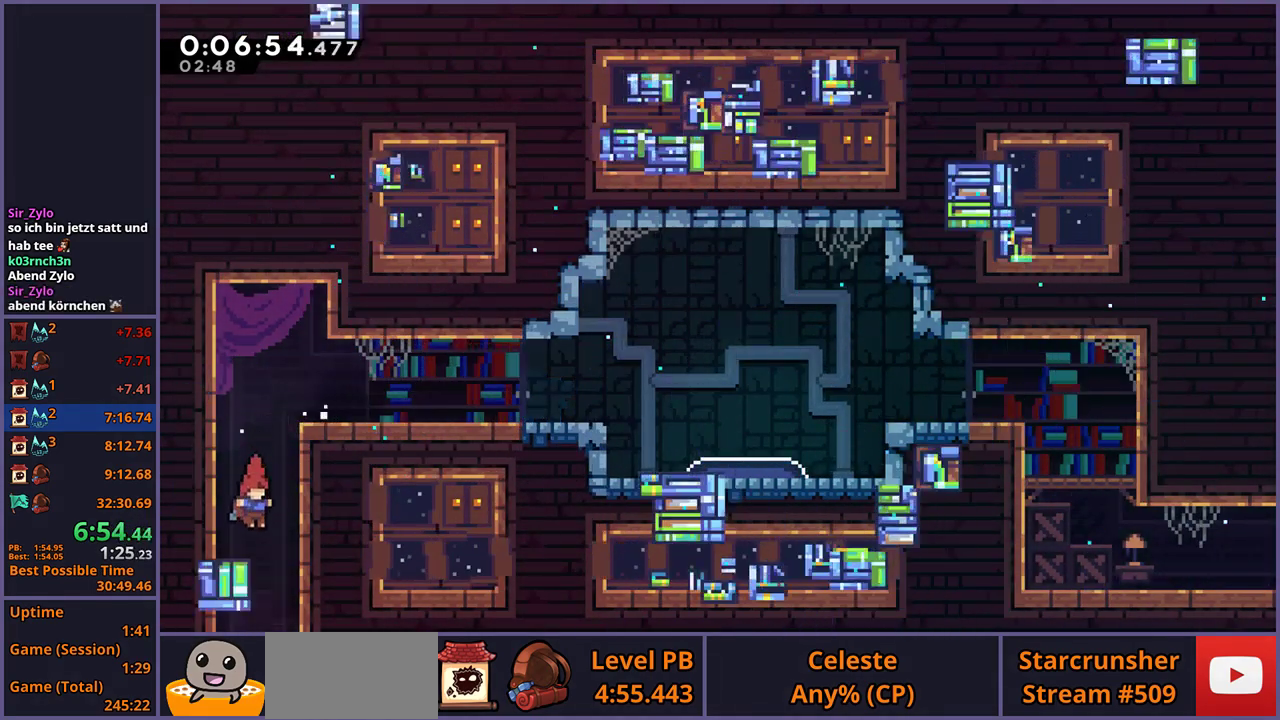
{"buttons": [], "left_stick": "down-right", "right_stick": "center", "events": [[483, "left_stick", "down-right"]]}
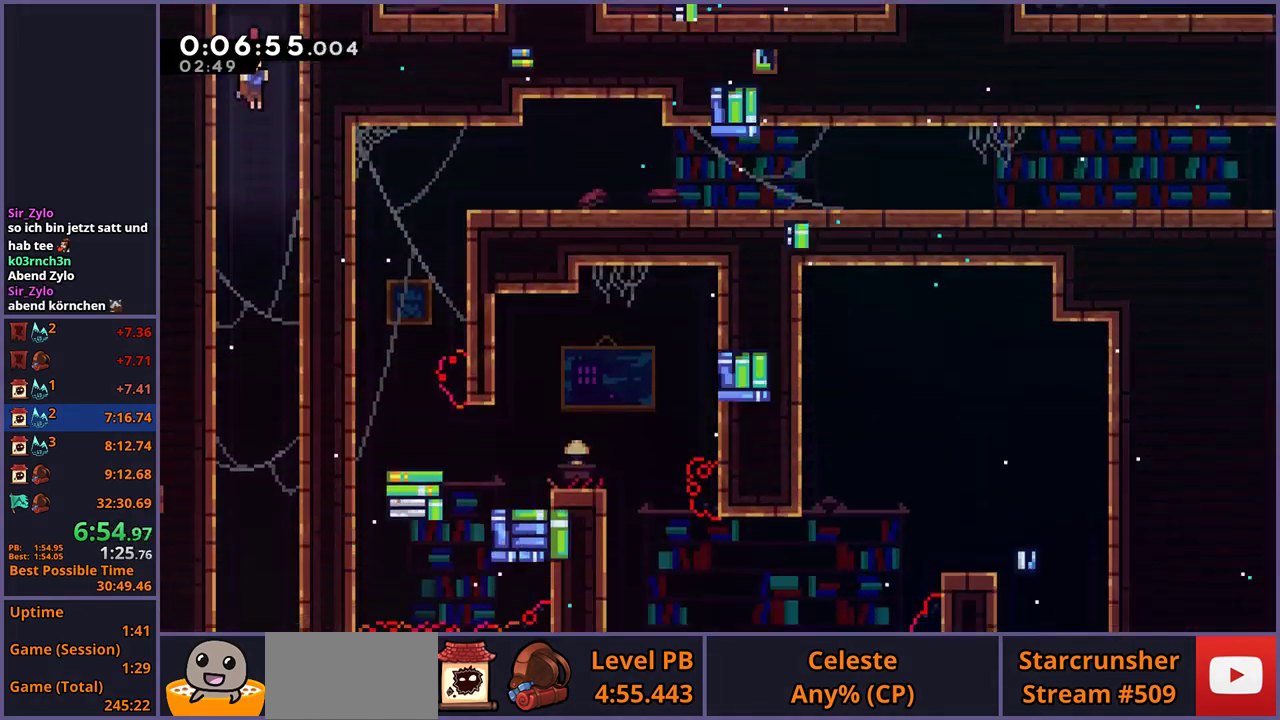
{"buttons": [], "left_stick": "down-right", "right_stick": "center", "events": []}
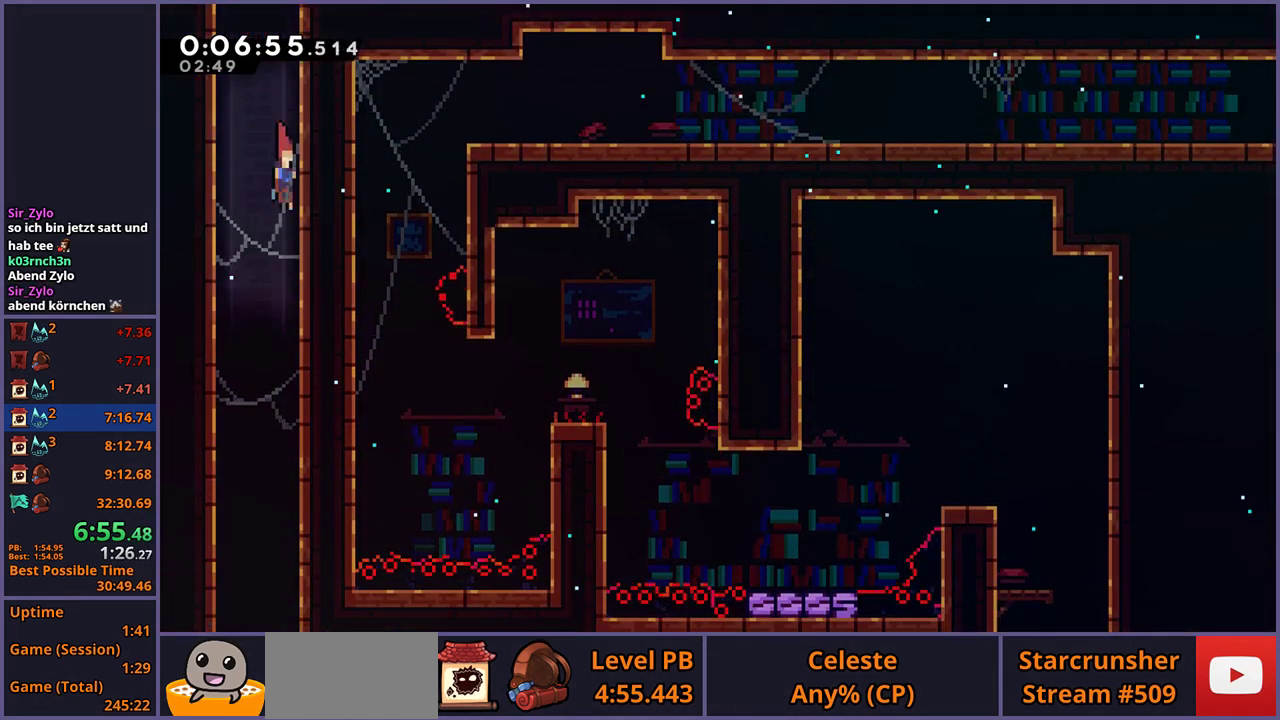
{"buttons": [], "left_stick": "down", "right_stick": "center", "events": [[83, "left_stick", "down"]]}
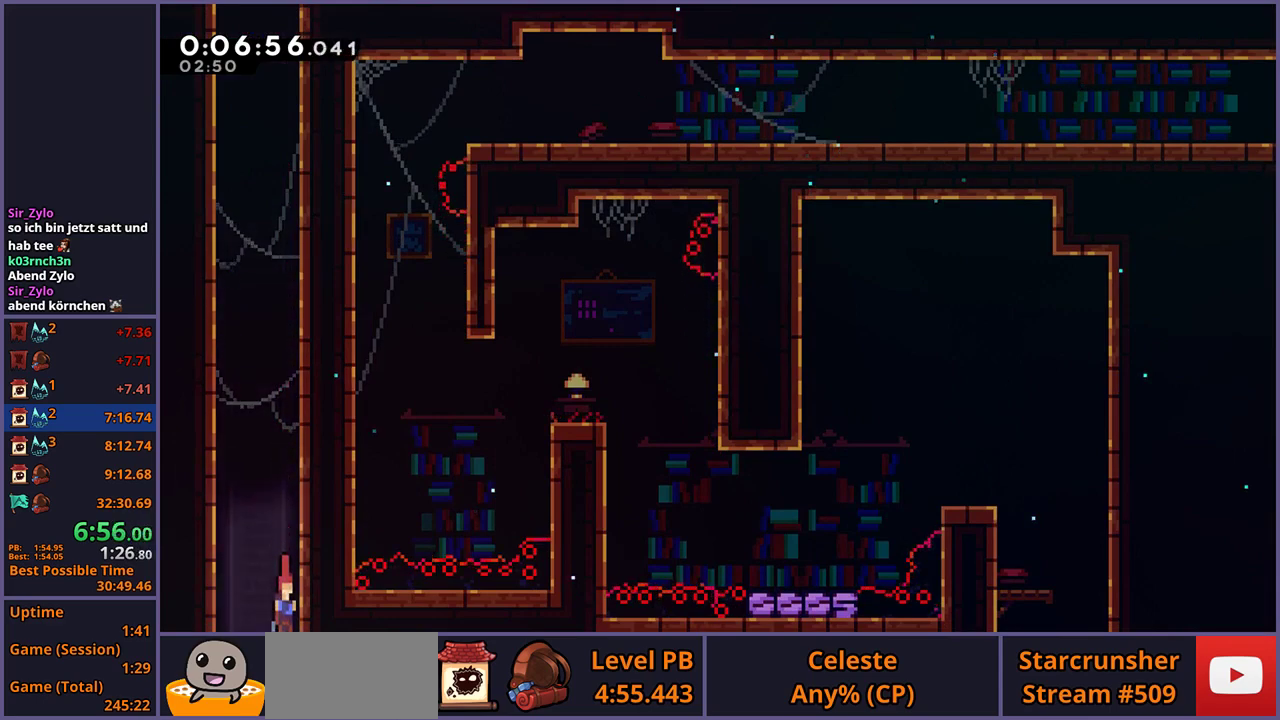
{"buttons": [], "left_stick": "down", "right_stick": "center", "events": []}
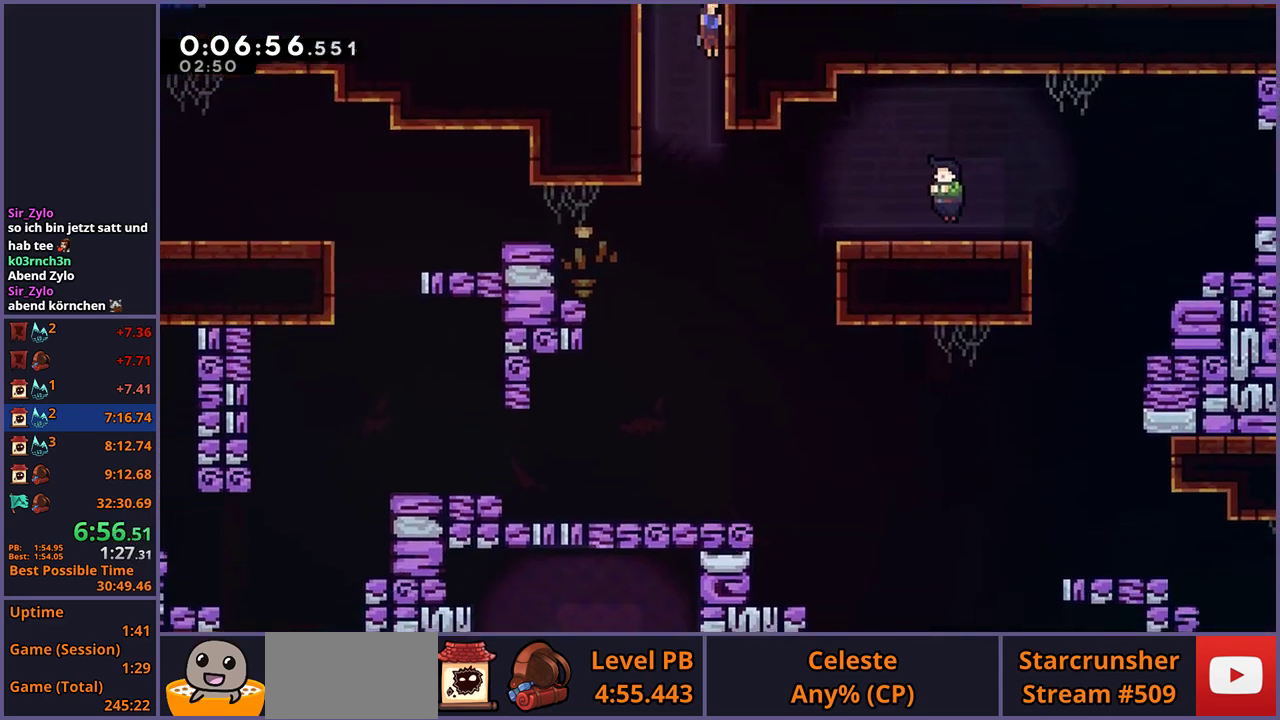
{"buttons": [], "left_stick": "right", "right_stick": "center", "events": [[333, "left_stick", "down-right"], [383, "R1", "down"], [400, "left_stick", "right"], [500, "R1", "up"]]}
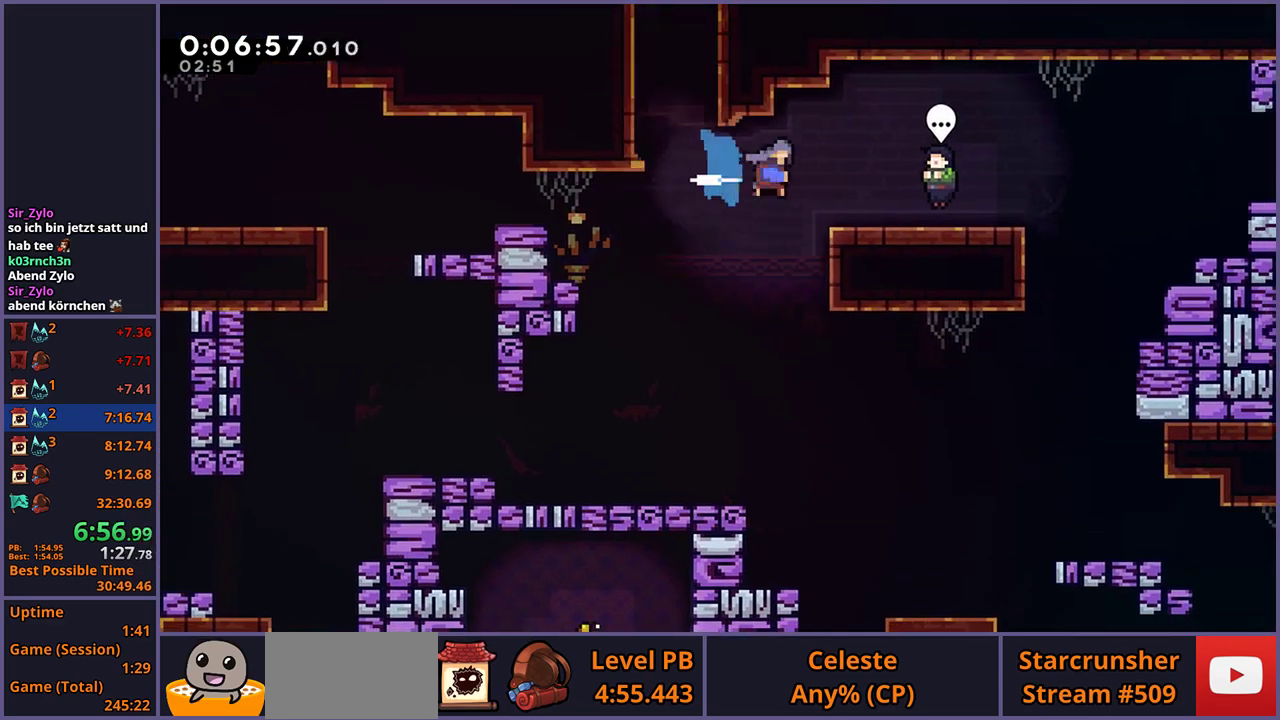
{"buttons": ["R2", "DPAD_DOWN"], "left_stick": "center", "right_stick": "center", "events": [[133, "left_stick", "center"], [300, "CIRCLE", "down"], [367, "CIRCLE", "up"], [400, "R2", "down"], [483, "DPAD_DOWN", "down"]]}
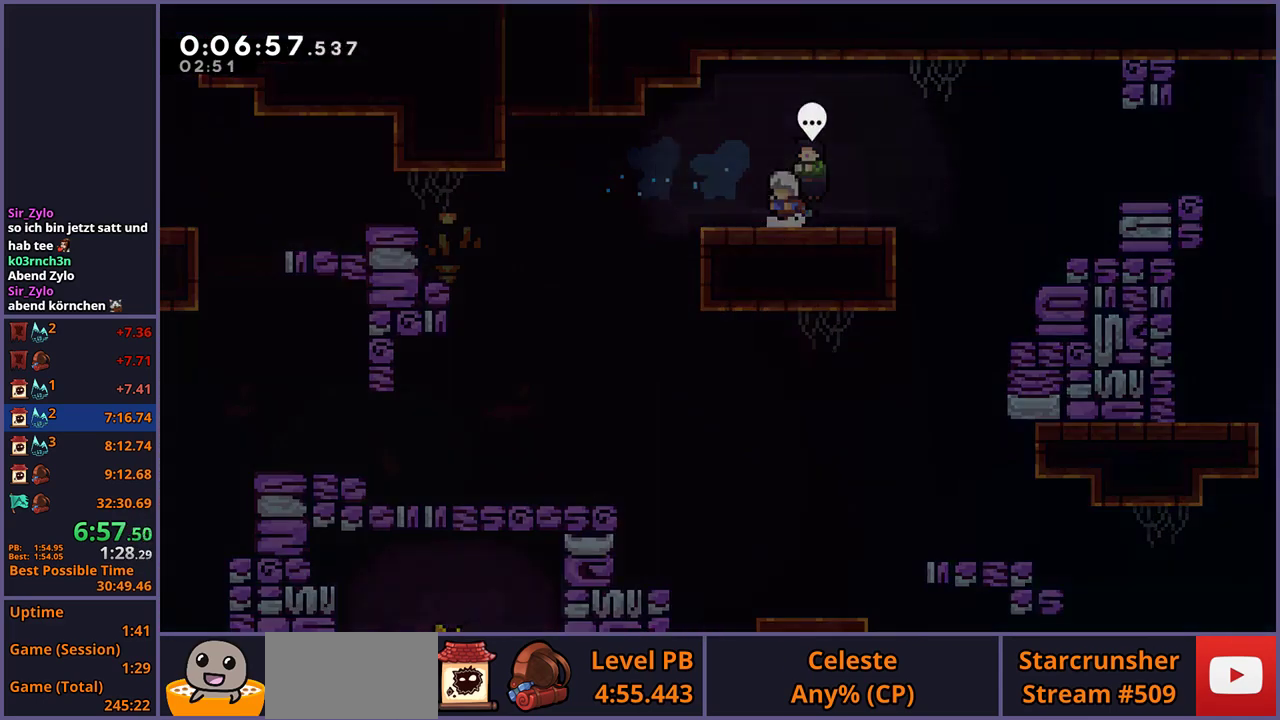
{"buttons": [], "left_stick": "down-right", "right_stick": "center", "events": [[17, "CROSS", "down"], [17, "R2", "up"], [83, "CROSS", "up"], [117, "DPAD_DOWN", "up"], [317, "left_stick", "down-right"]]}
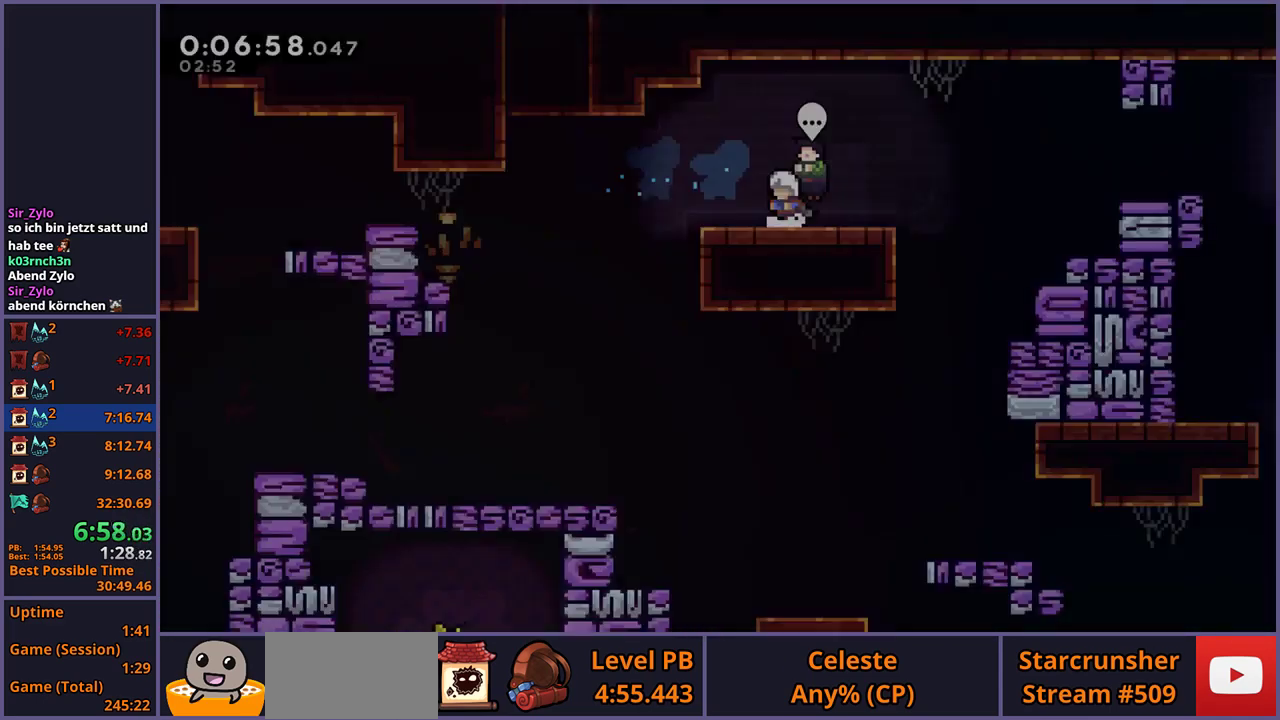
{"buttons": ["CROSS"], "left_stick": "down-right", "right_stick": "center", "events": [[83, "R1", "down"], [283, "CROSS", "down"], [400, "R1", "up"]]}
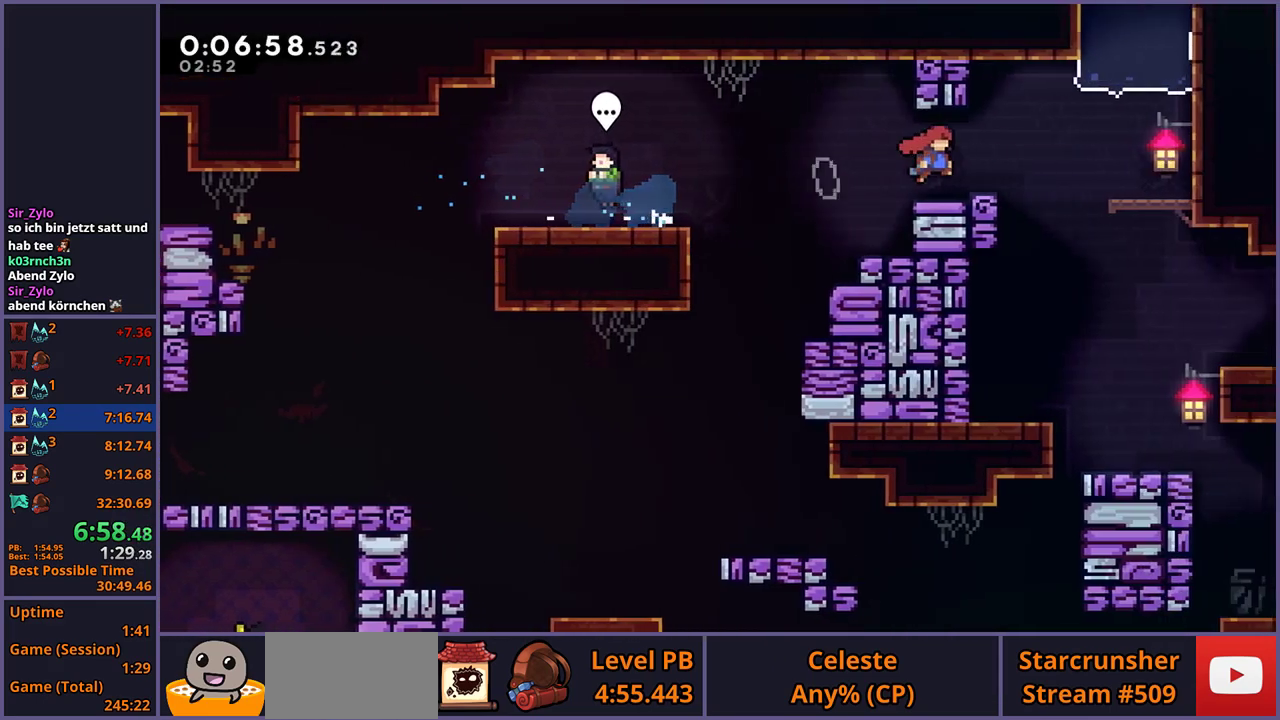
{"buttons": [], "left_stick": "right", "right_stick": "center", "events": [[150, "CROSS", "up"], [267, "left_stick", "right"]]}
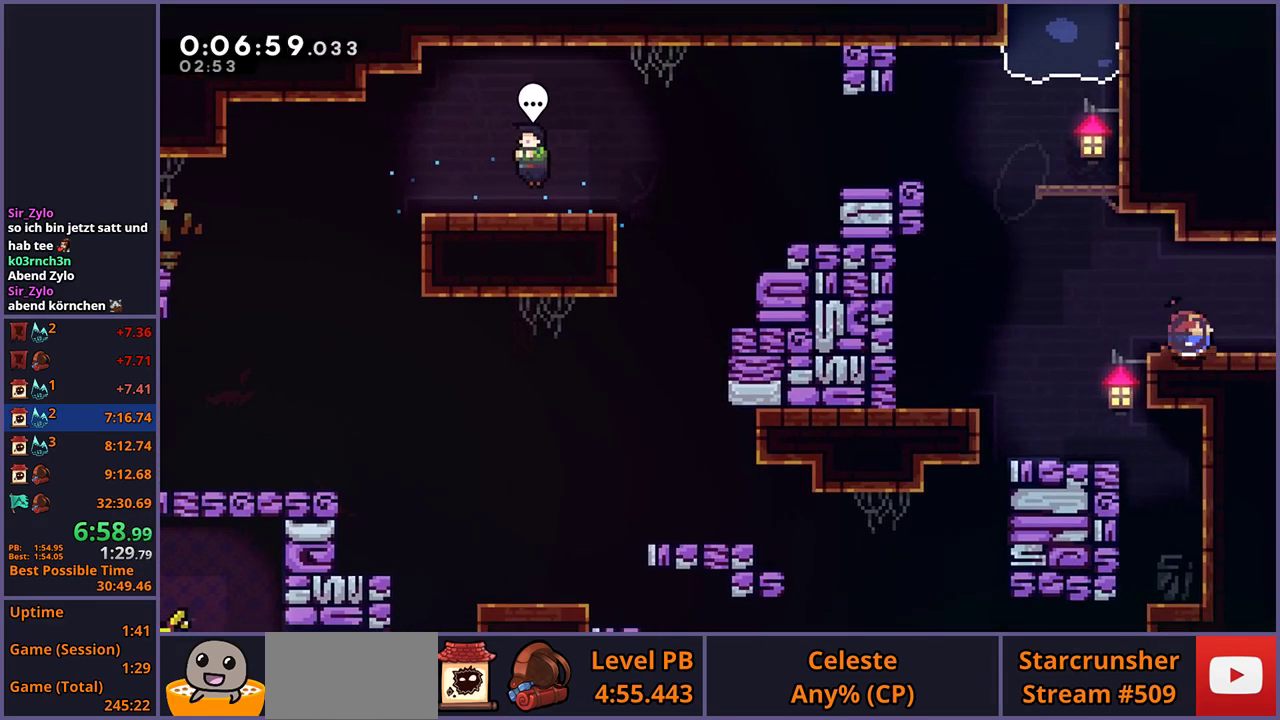
{"buttons": [], "left_stick": "center", "right_stick": "center", "events": [[17, "R1", "down"], [100, "R1", "up"], [300, "left_stick", "center"]]}
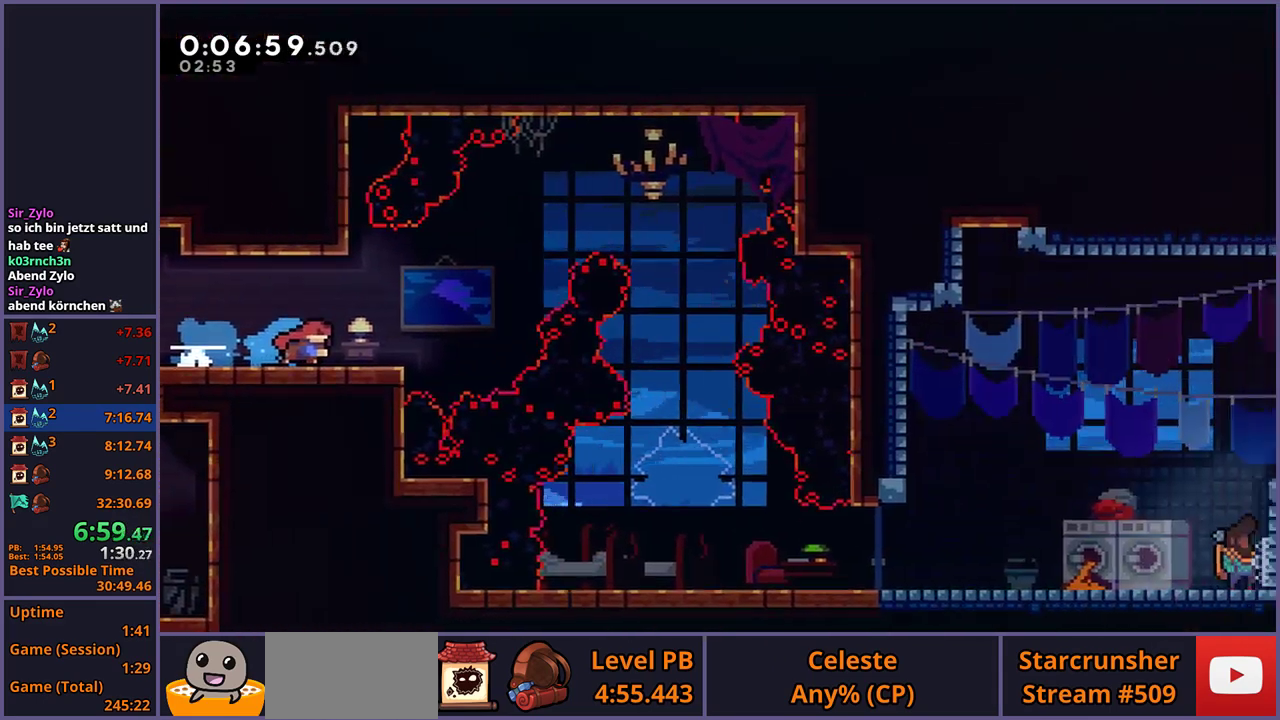
{"buttons": ["R1"], "left_stick": "up-right", "right_stick": "center", "events": [[17, "left_stick", "right"], [333, "left_stick", "up-right"], [400, "CROSS", "down"], [483, "CROSS", "up"], [500, "R1", "down"]]}
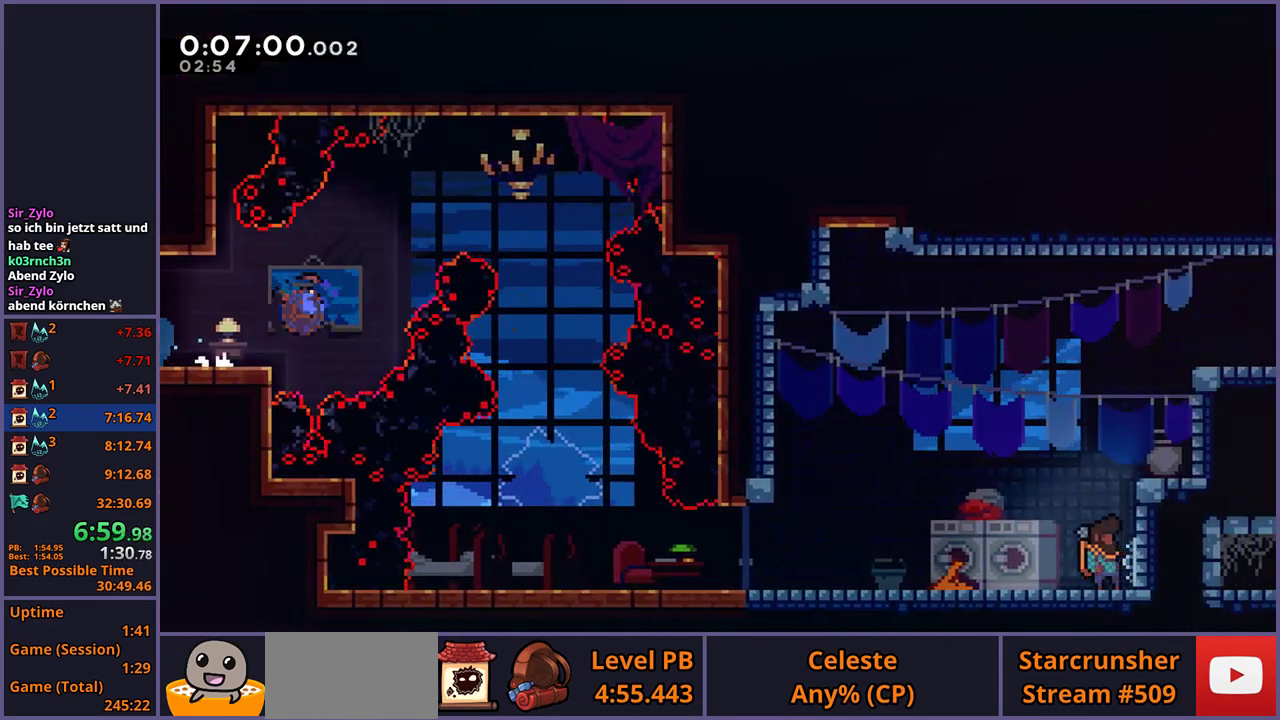
{"buttons": [], "left_stick": "down", "right_stick": "center", "events": [[117, "R1", "up"], [233, "left_stick", "right"], [483, "left_stick", "down"]]}
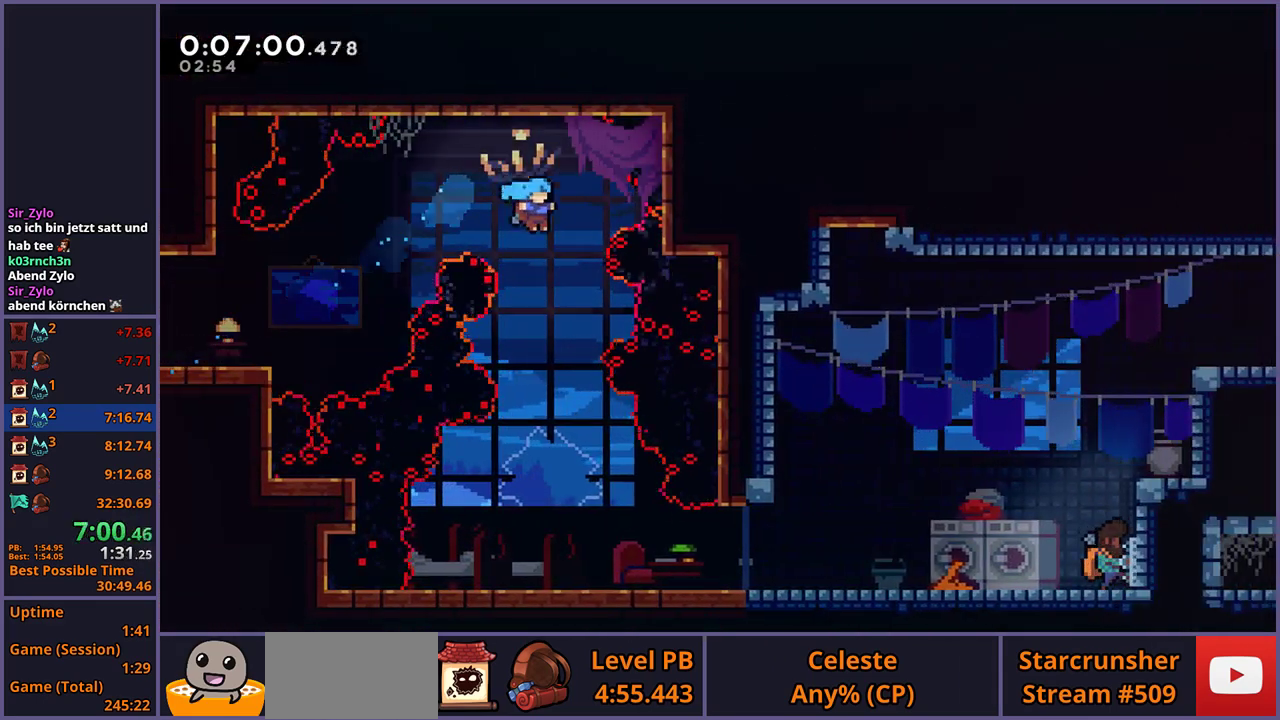
{"buttons": [], "left_stick": "down-right", "right_stick": "center", "events": [[250, "left_stick", "down-right"]]}
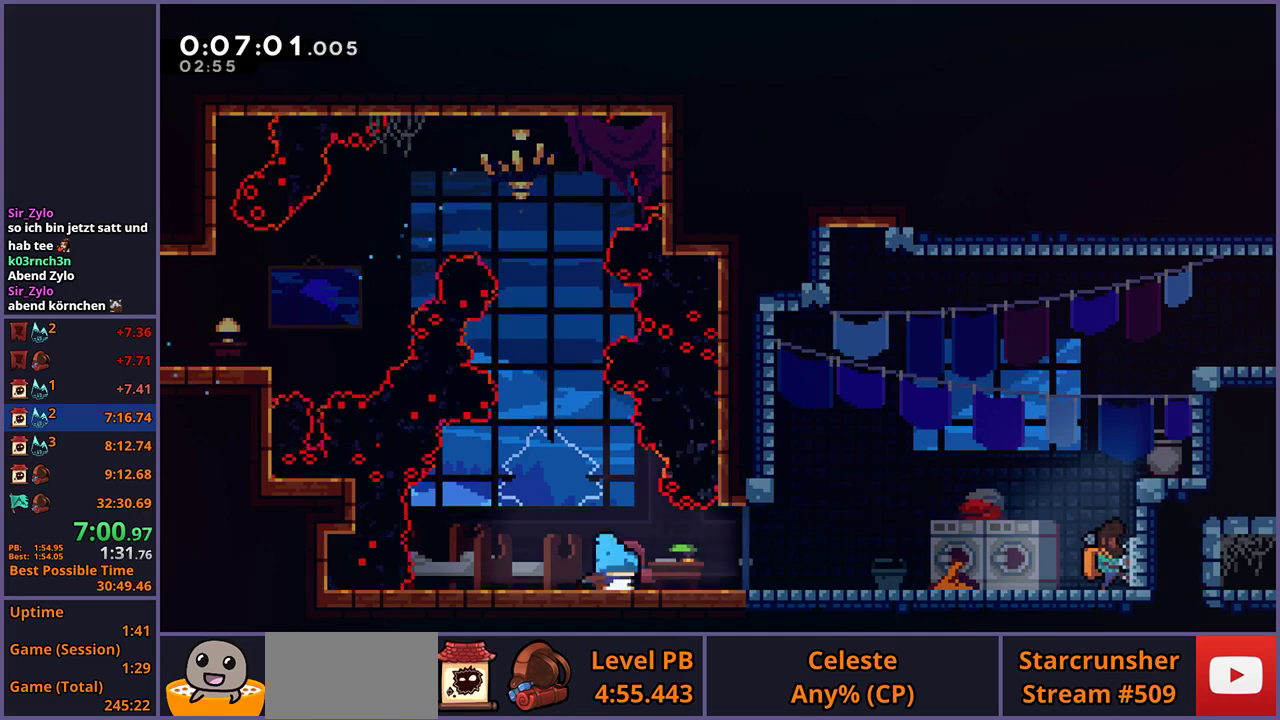
{"buttons": ["R2", "DPAD_DOWN"], "left_stick": "center", "right_stick": "center", "events": [[33, "R1", "down"], [183, "CROSS", "down"], [250, "R1", "up"], [317, "CROSS", "up"], [383, "left_stick", "center"], [417, "R2", "down"], [467, "DPAD_DOWN", "down"]]}
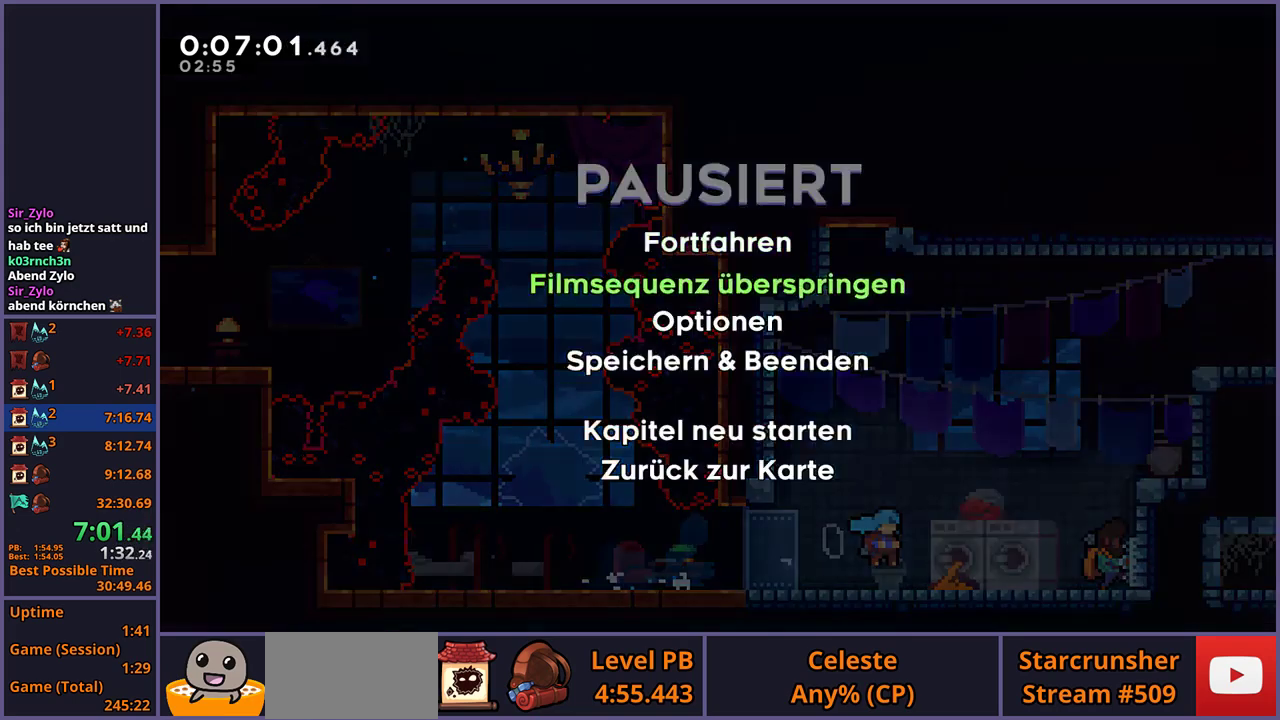
{"buttons": [], "left_stick": "up-right", "right_stick": "center", "events": [[33, "CROSS", "down"], [33, "DPAD_DOWN", "up"], [50, "R2", "up"], [100, "CROSS", "up"], [317, "left_stick", "up-right"]]}
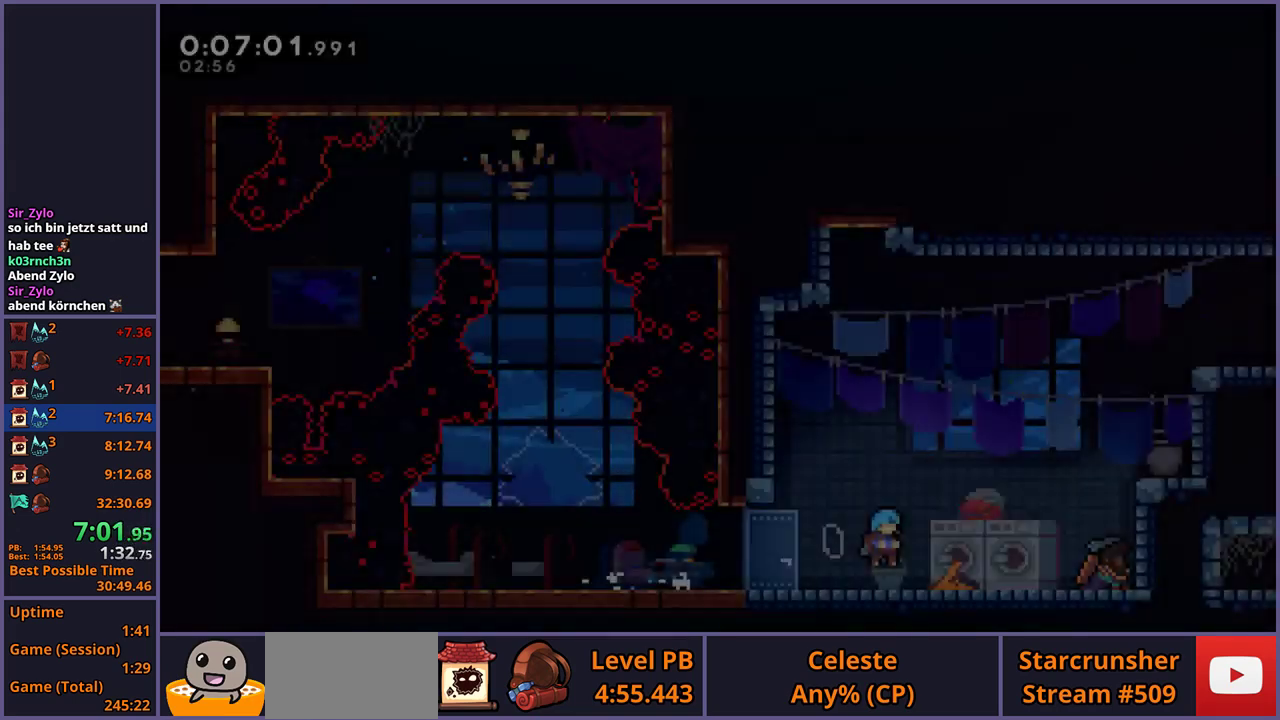
{"buttons": ["R1"], "left_stick": "up-right", "right_stick": "center", "events": [[183, "CROSS", "down"], [350, "CROSS", "up"], [417, "R1", "down"]]}
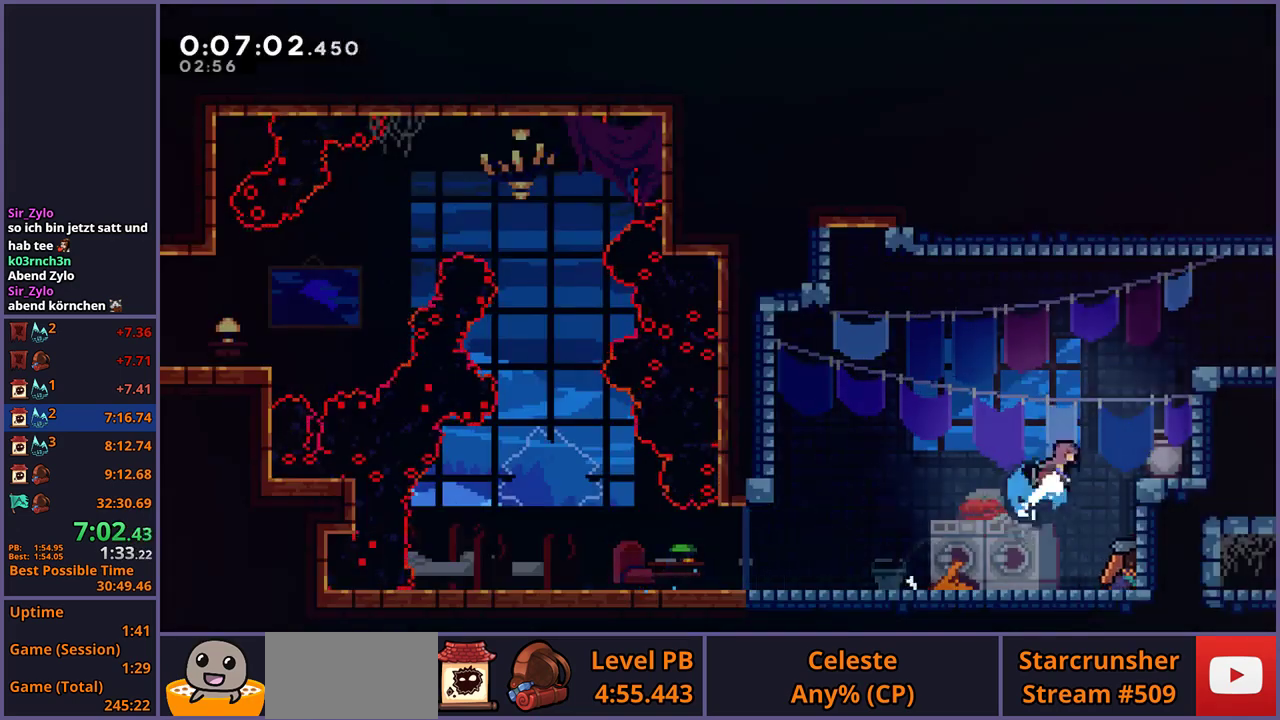
{"buttons": [], "left_stick": "center", "right_stick": "center", "events": [[100, "R1", "up"], [300, "L1", "down"], [317, "CROSS", "down"], [333, "left_stick", "right"], [367, "CROSS", "up"], [467, "L1", "up"], [483, "left_stick", "center"]]}
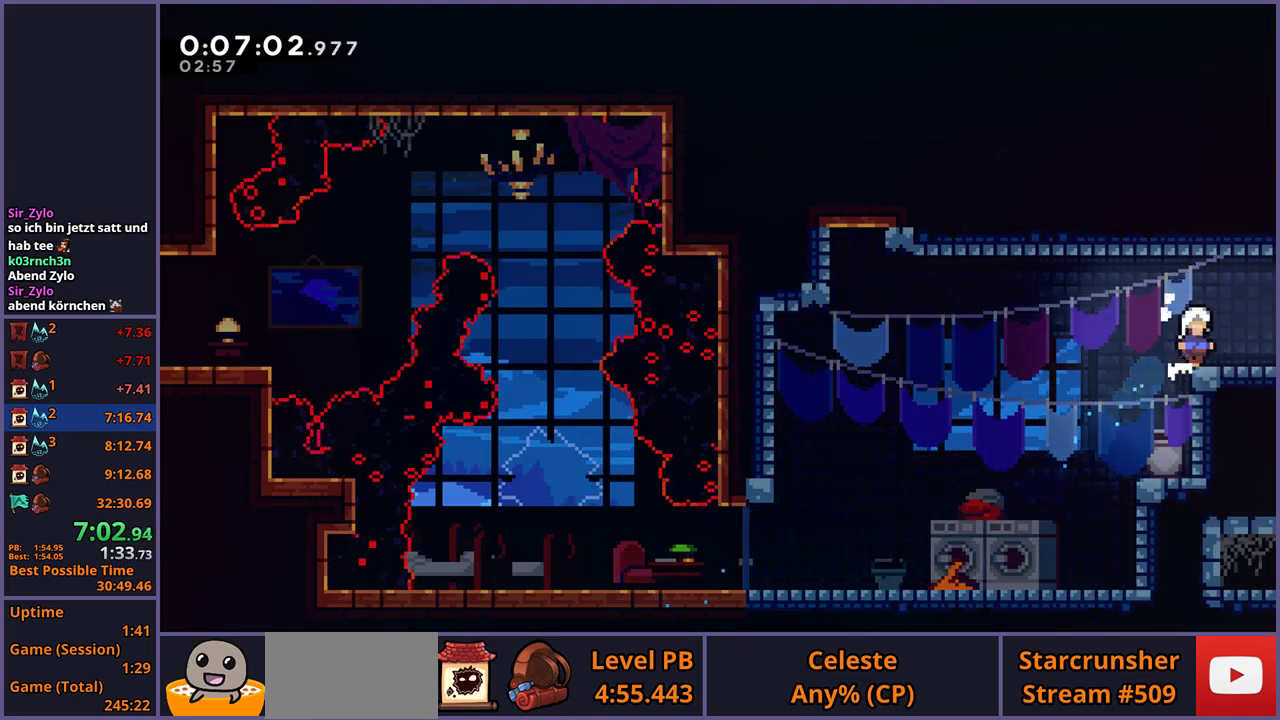
{"buttons": [], "left_stick": "down-right", "right_stick": "center", "events": [[133, "R1", "down"], [133, "left_stick", "down-right"], [267, "R1", "up"]]}
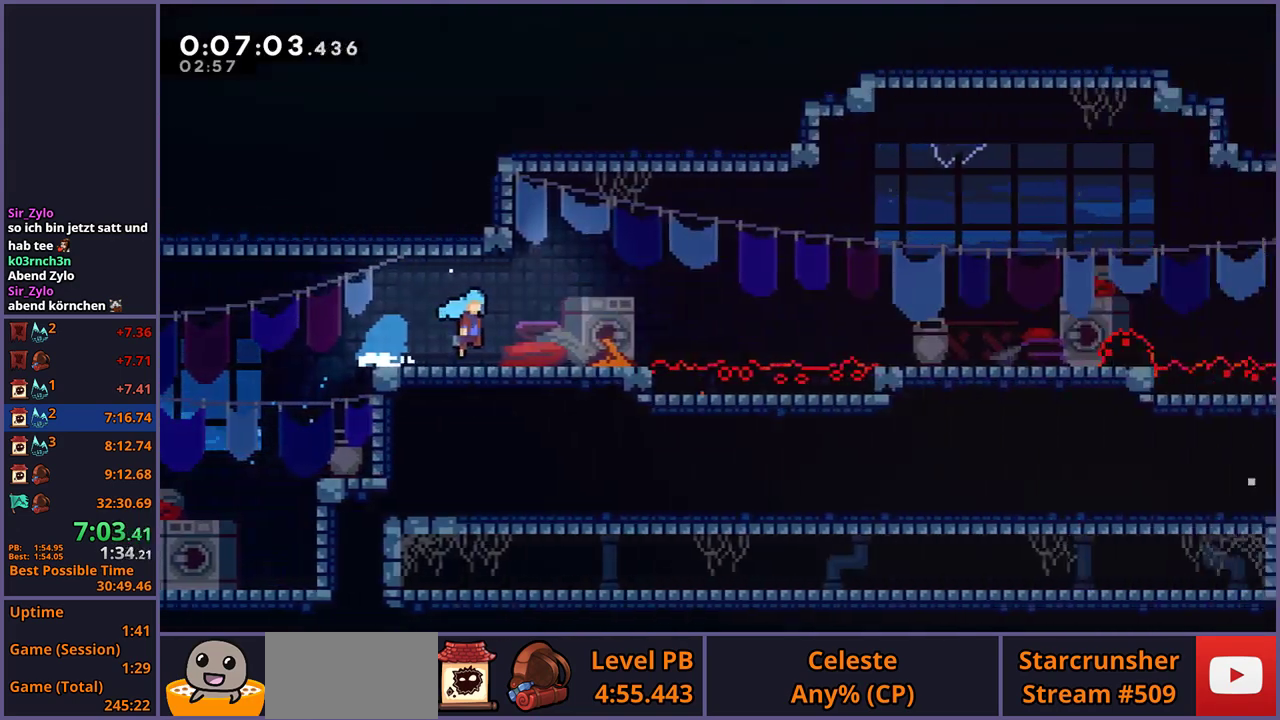
{"buttons": [], "left_stick": "down-right", "right_stick": "center", "events": [[100, "left_stick", "center"], [433, "left_stick", "down-right"]]}
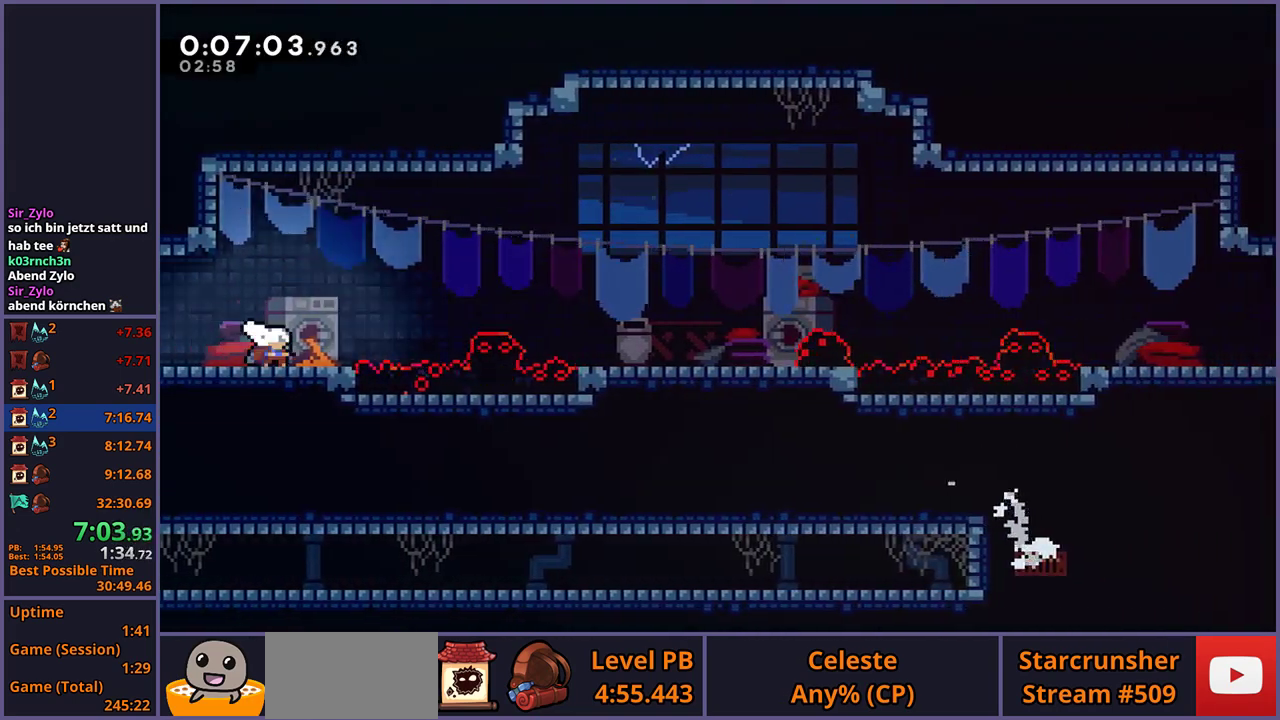
{"buttons": [], "left_stick": "center", "right_stick": "center", "events": [[17, "R1", "down"], [183, "CROSS", "down"], [417, "R1", "up"], [450, "CROSS", "up"], [450, "left_stick", "right"], [500, "left_stick", "center"]]}
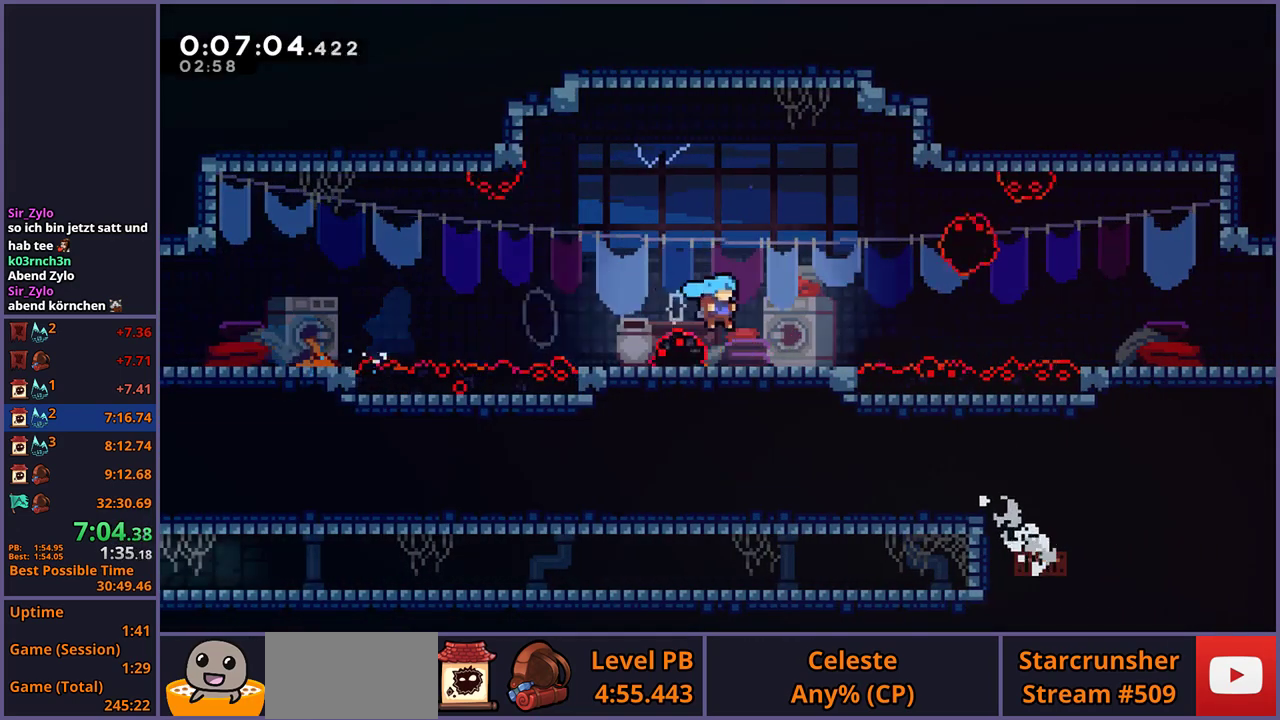
{"buttons": ["CROSS"], "left_stick": "down-right", "right_stick": "center", "events": [[117, "left_stick", "down-right"], [150, "R1", "down"], [300, "CROSS", "down"], [500, "R1", "up"]]}
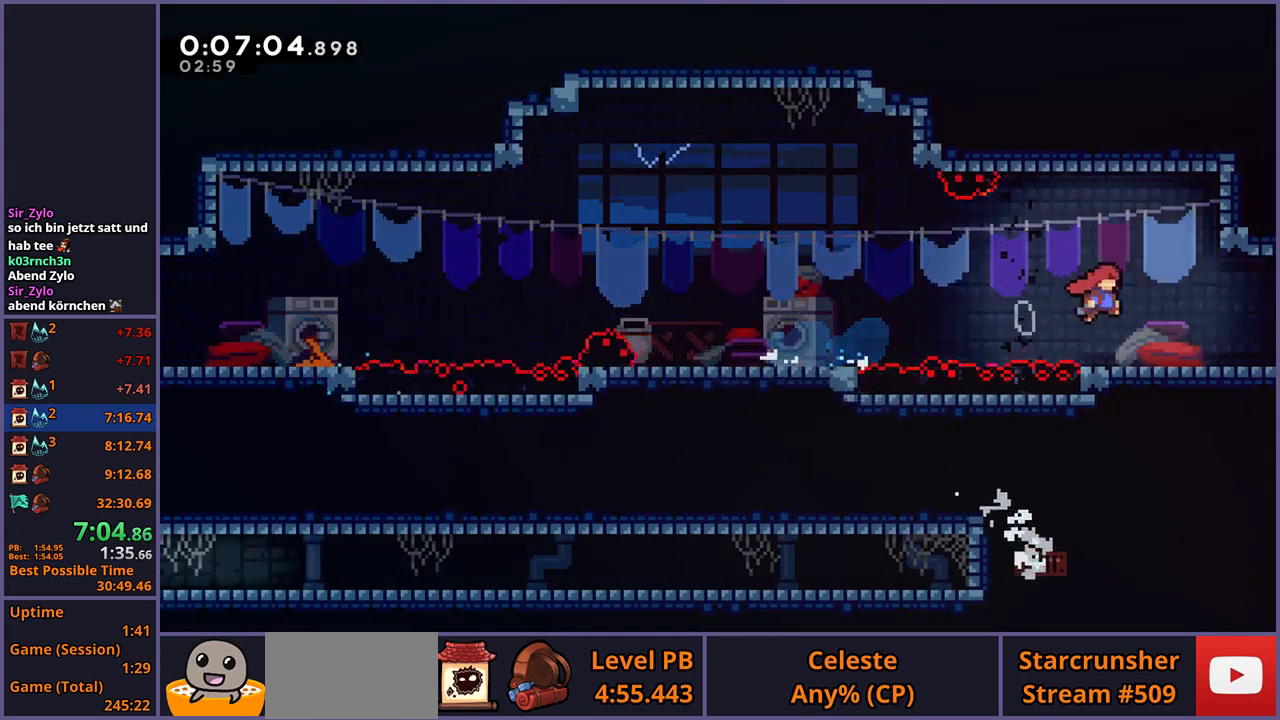
{"buttons": ["CROSS"], "left_stick": "center", "right_stick": "center", "events": [[150, "CROSS", "up"], [267, "CROSS", "down"], [333, "left_stick", "right"], [500, "left_stick", "center"]]}
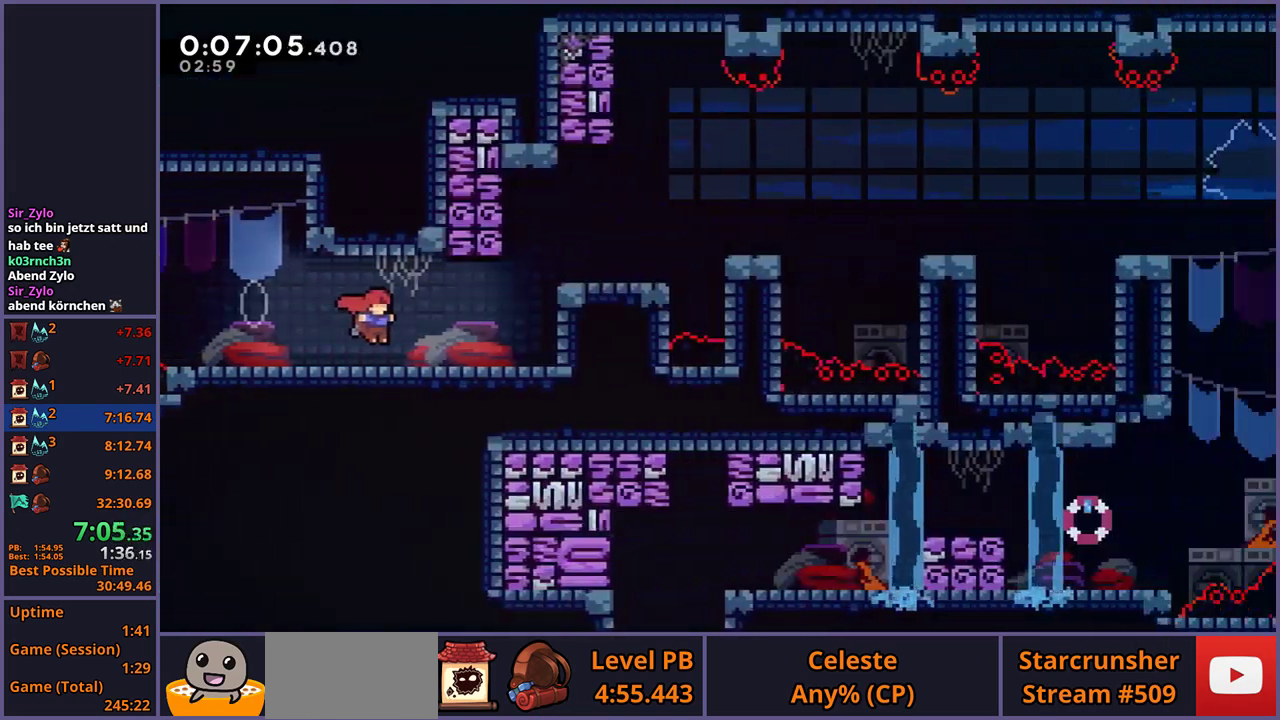
{"buttons": ["CROSS"], "left_stick": "right", "right_stick": "center", "events": [[83, "CROSS", "up"], [150, "left_stick", "right"], [433, "CROSS", "down"]]}
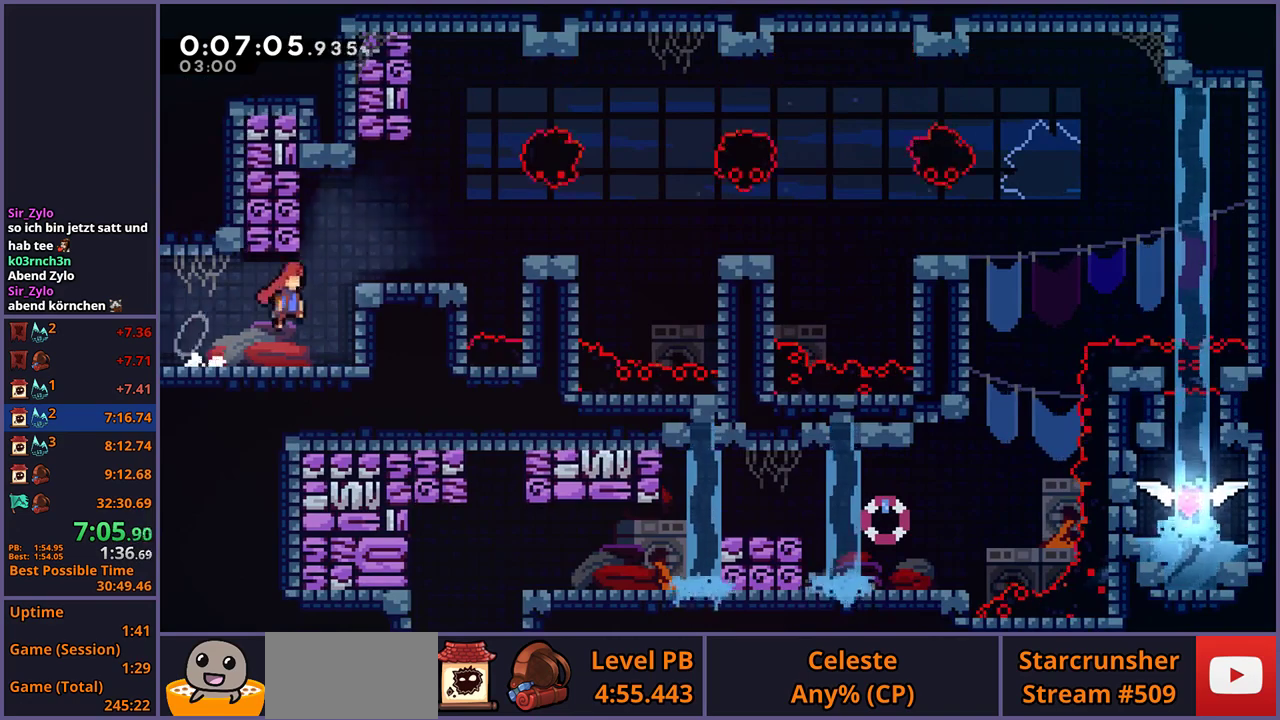
{"buttons": [], "left_stick": "right", "right_stick": "center", "events": [[100, "CROSS", "up"], [133, "L1", "down"], [183, "CROSS", "down"], [300, "CROSS", "up"], [467, "L1", "up"]]}
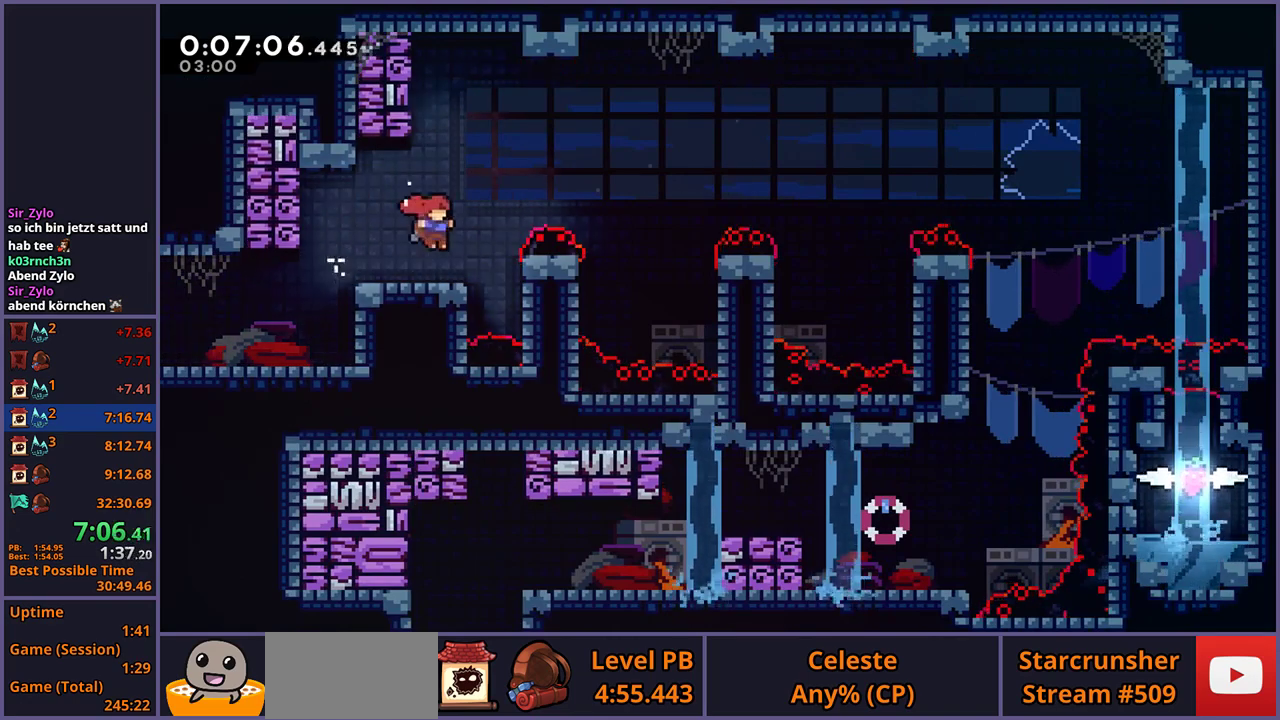
{"buttons": ["R1"], "left_stick": "down-right", "right_stick": "center", "events": [[17, "left_stick", "center"], [283, "CROSS", "down"], [300, "left_stick", "down-right"], [467, "CROSS", "up"], [500, "R1", "down"]]}